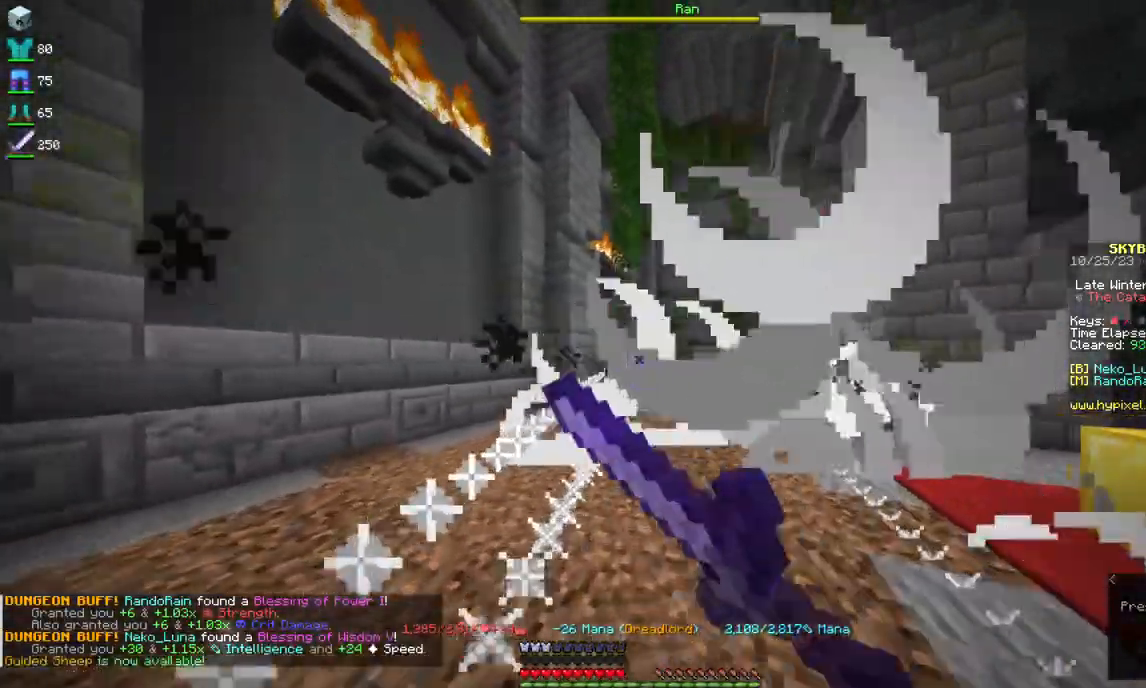
Gameplay with keyboard and mouse; each line is a JSON object with the keys and mouse buttons held at the frame after it. "events" lists presses ("down") and releases ("up") of "a", "d", "s", "space", "w", "mouse_left" and "mouse_right" between this image and that frame as [ms after this image, input, new state], when the widget could be followed in between. "mouse_left", "mouse_right" = the "left", "right" buttons of the "mouse" list. No other keys are recorded. Fast repeated clicks can show as one long hold. Mouse movement is not recorded.
{"keys": ["w"], "mouse": ["left", "right"], "events": [[17, "mouse_left", "up"], [34, "w", "up"], [50, "a", "up"], [134, "mouse_left", "down"], [134, "w", "down"], [250, "mouse_left", "up"], [300, "mouse_left", "down"]]}
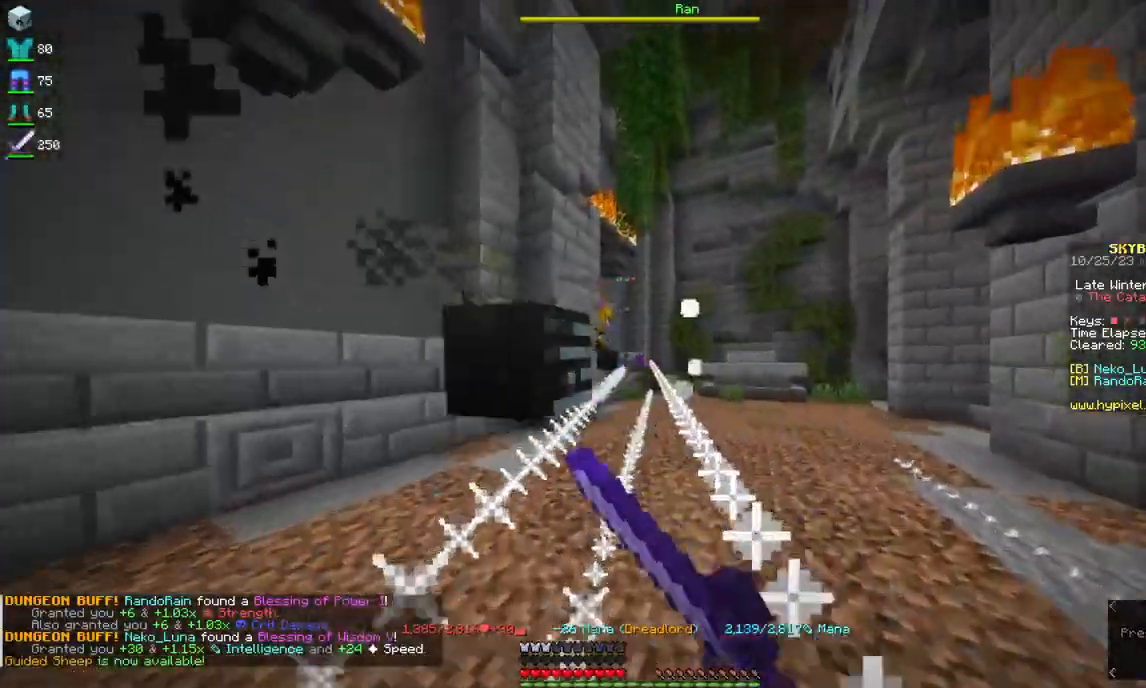
{"keys": ["a", "s"], "mouse": ["left", "right"], "events": [[150, "w", "up"], [167, "mouse_left", "up"], [250, "mouse_left", "down"], [384, "a", "down"], [400, "s", "down"]]}
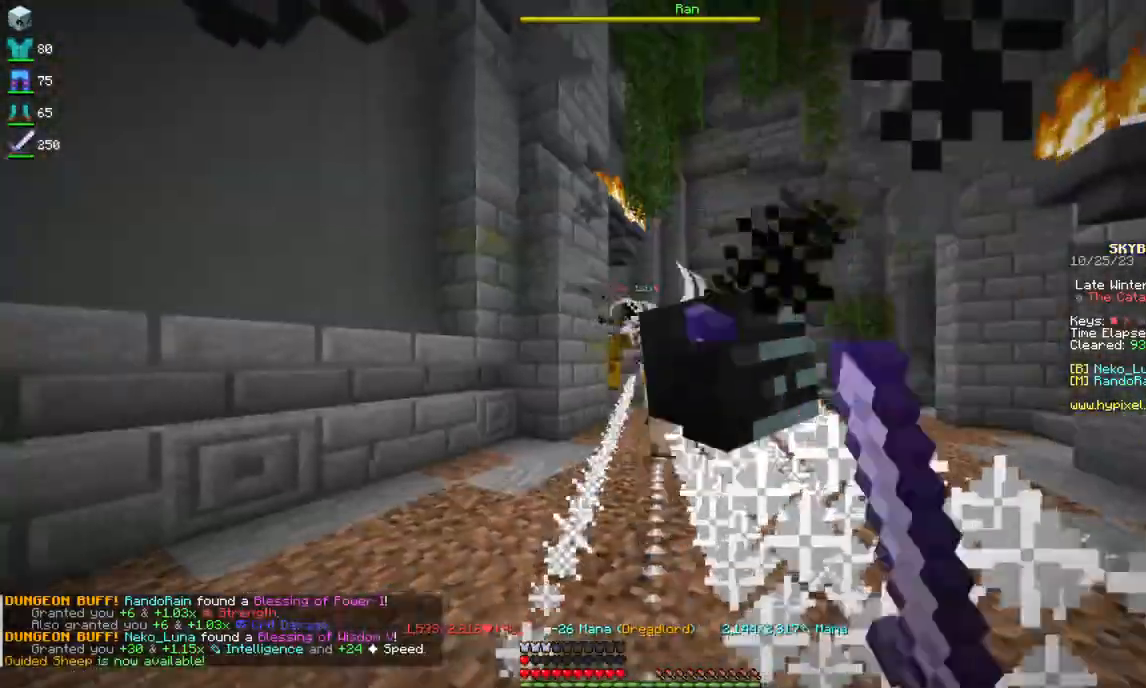
{"keys": ["d", "s"], "mouse": ["left", "right"], "events": [[317, "a", "up"], [467, "d", "down"]]}
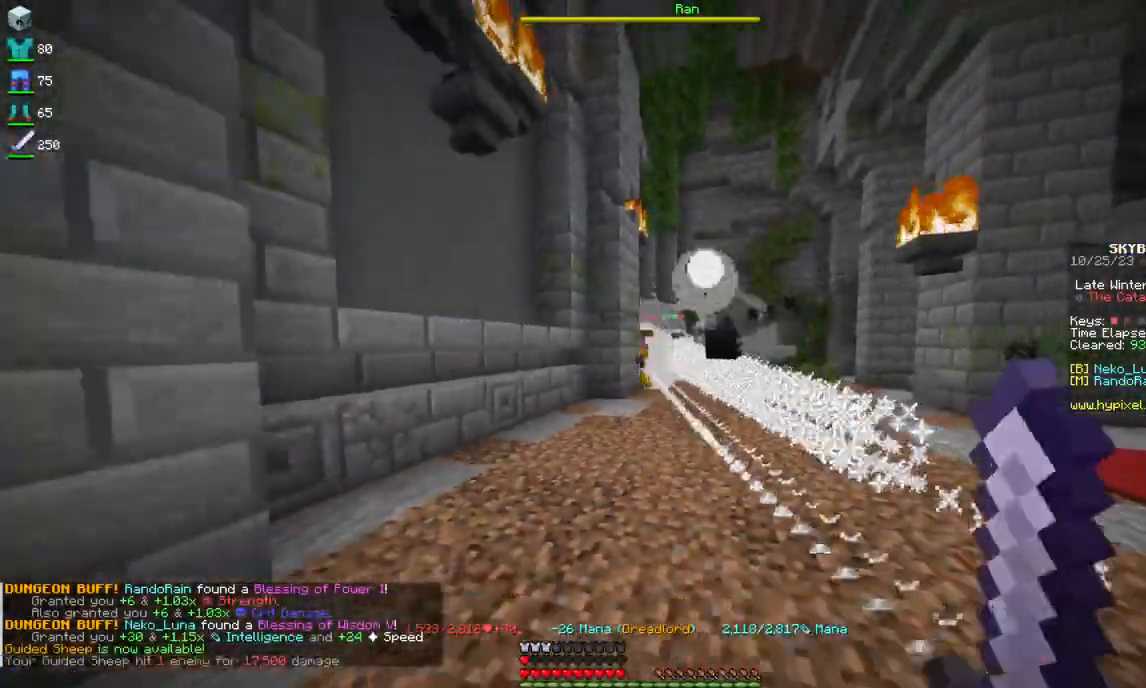
{"keys": ["a", "d", "s"], "mouse": ["left", "right"], "events": [[484, "a", "down"]]}
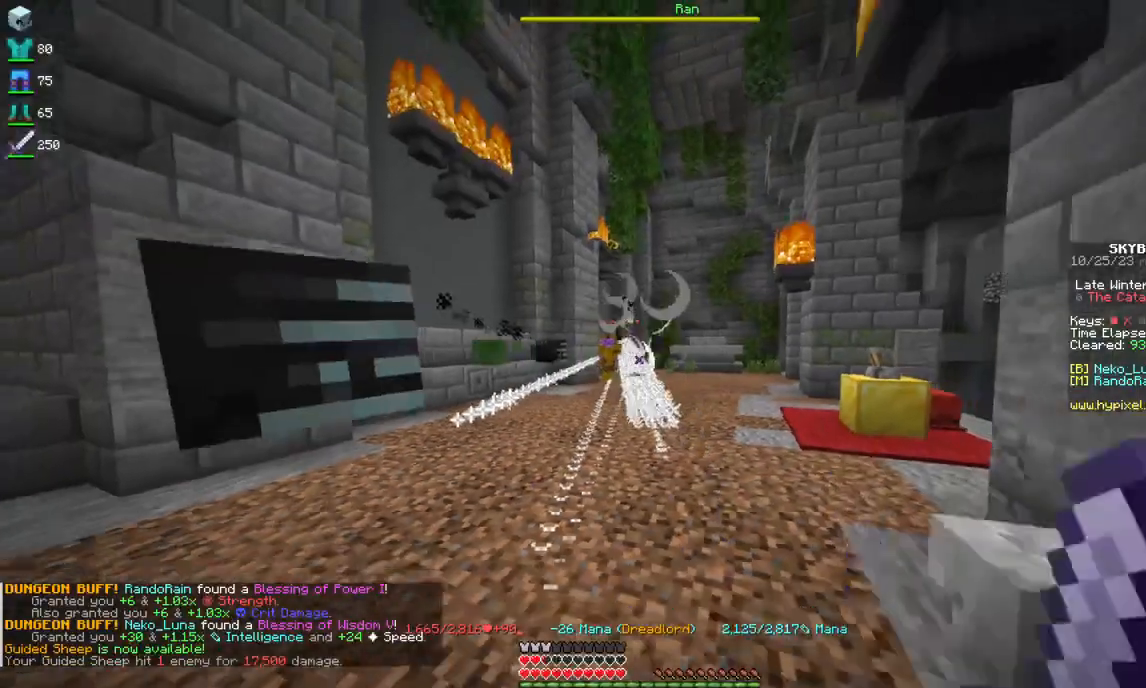
{"keys": ["a", "w"], "mouse": ["left", "right"], "events": [[67, "mouse_left", "up"], [84, "d", "up"], [134, "mouse_left", "down"], [200, "s", "up"], [234, "mouse_left", "up"], [300, "mouse_left", "down"], [434, "w", "down"]]}
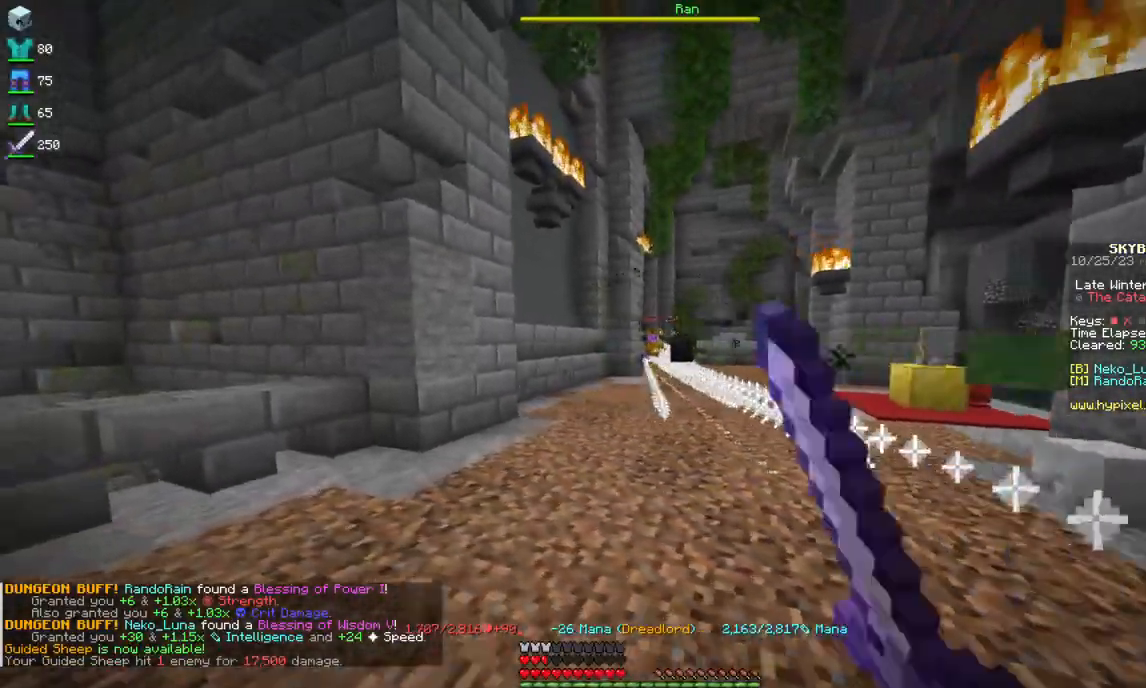
{"keys": ["d", "w"], "mouse": ["left", "right"], "events": [[67, "a", "up"], [334, "d", "down"]]}
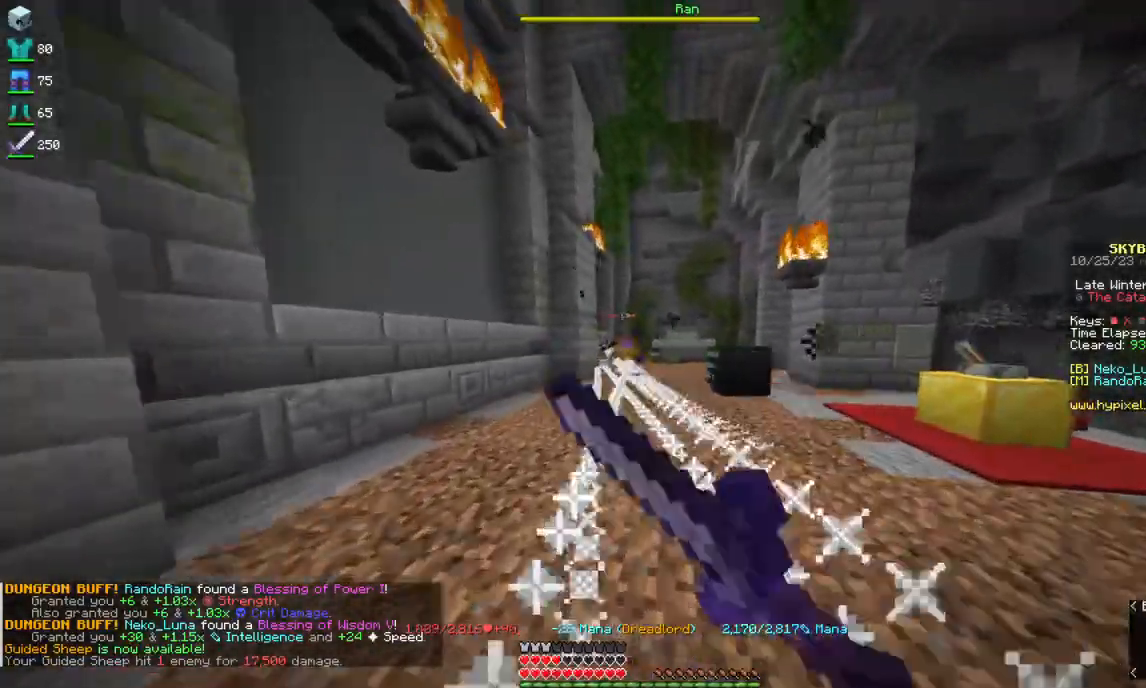
{"keys": [], "mouse": [], "events": [[84, "d", "up"], [150, "w", "up"], [167, "mouse_left", "up"], [184, "mouse_right", "up"], [234, "w", "down"], [467, "w", "up"]]}
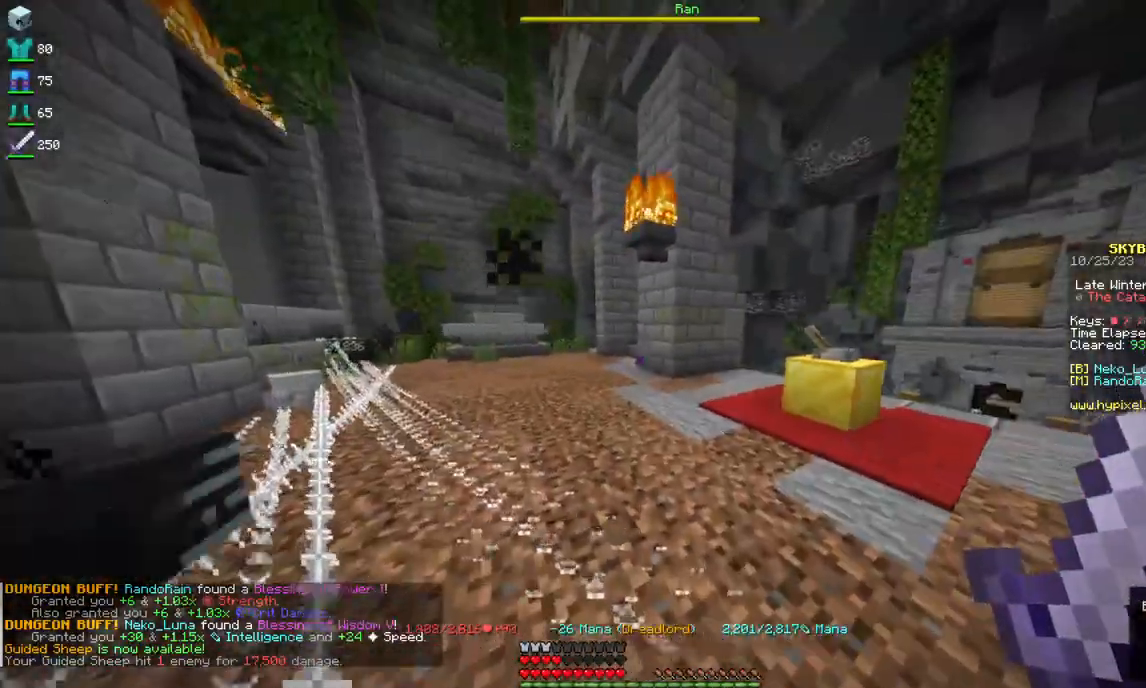
{"keys": ["w"], "mouse": [], "events": [[34, "w", "down"]]}
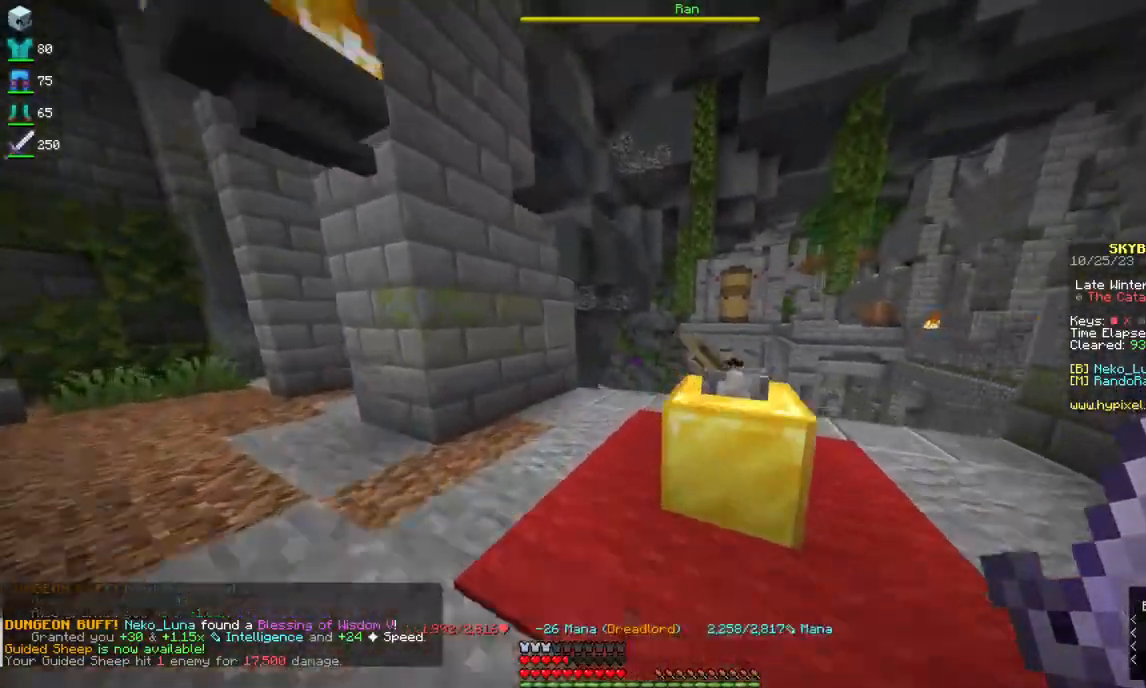
{"keys": [], "mouse": ["right"], "events": [[100, "w", "up"], [350, "mouse_right", "down"]]}
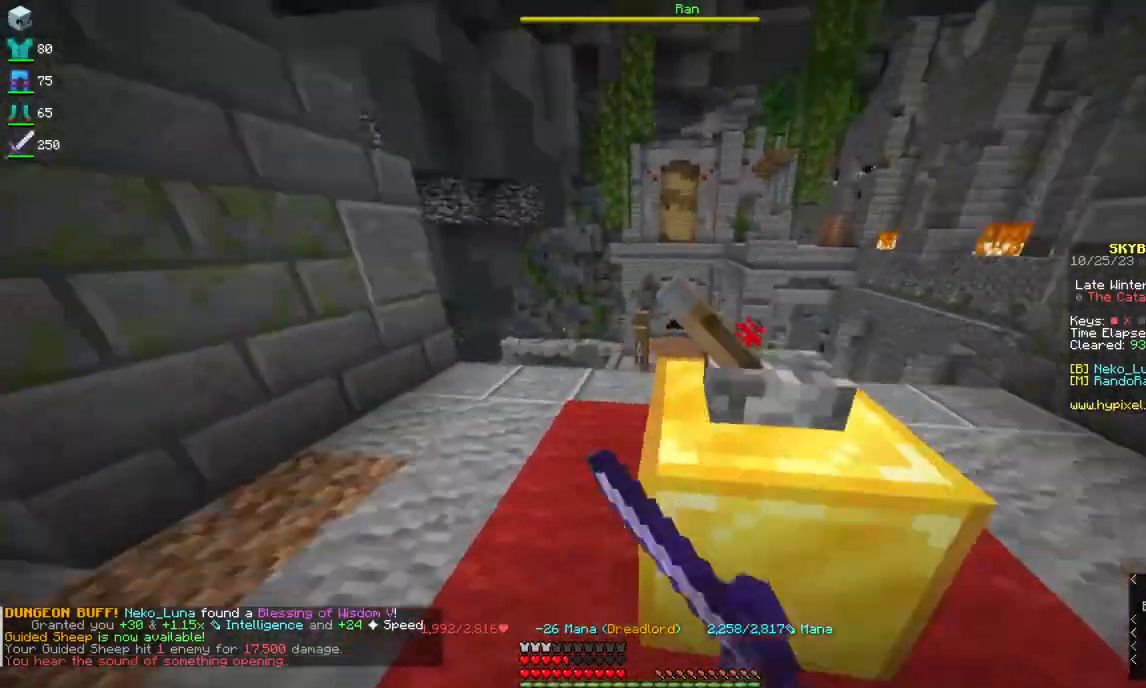
{"keys": [], "mouse": [], "events": [[50, "mouse_right", "up"]]}
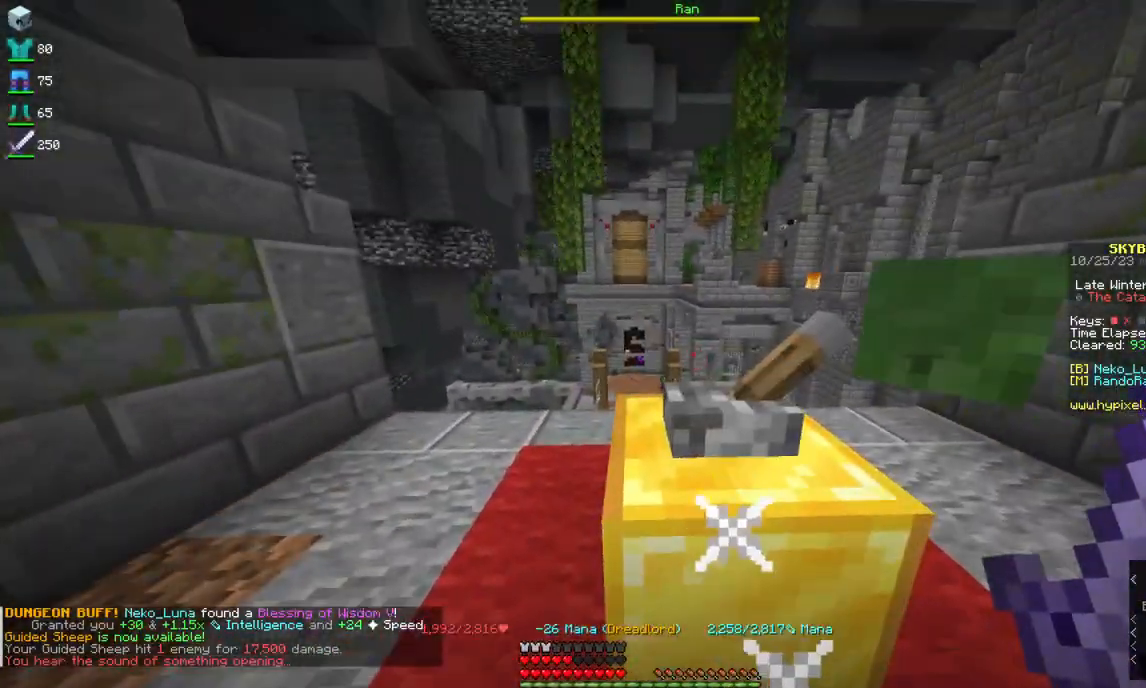
{"keys": [], "mouse": [], "events": [[150, "a", "down"], [267, "w", "down"], [350, "a", "up"], [450, "w", "up"]]}
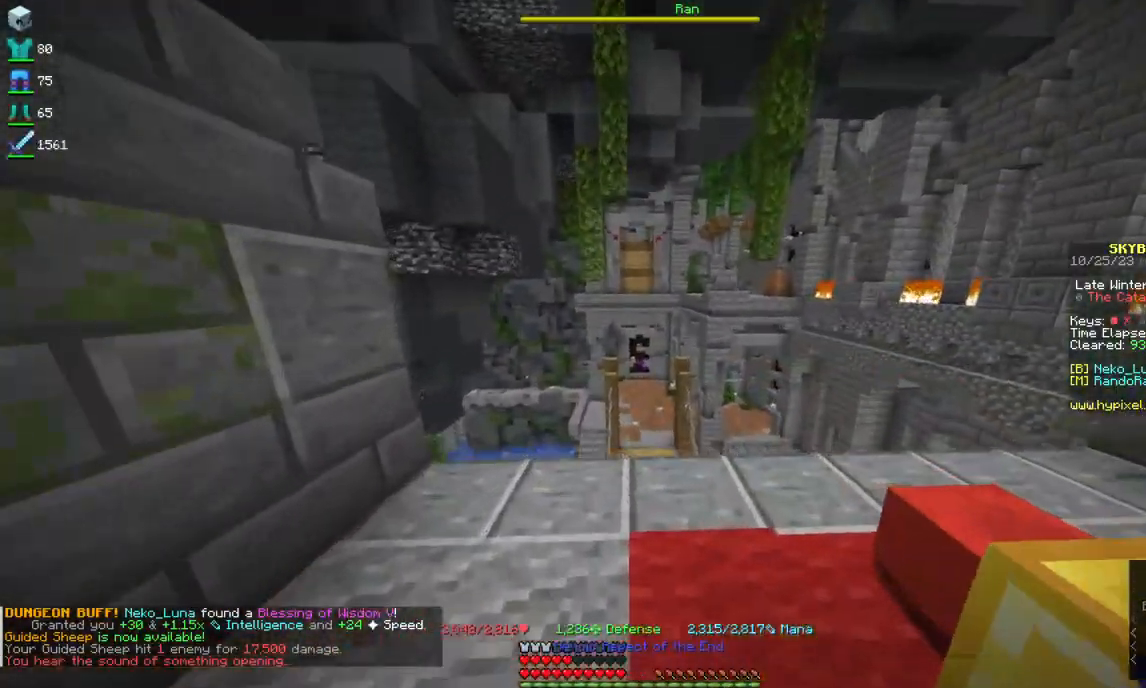
{"keys": [], "mouse": [], "events": []}
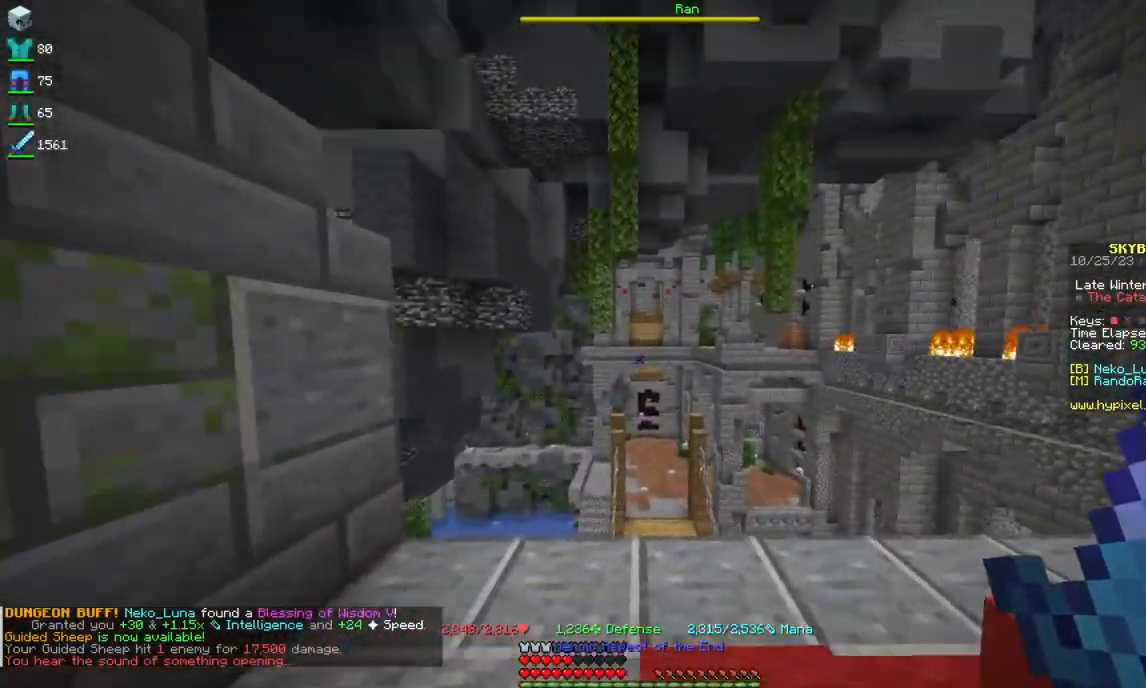
{"keys": ["w"], "mouse": [], "events": [[300, "w", "down"]]}
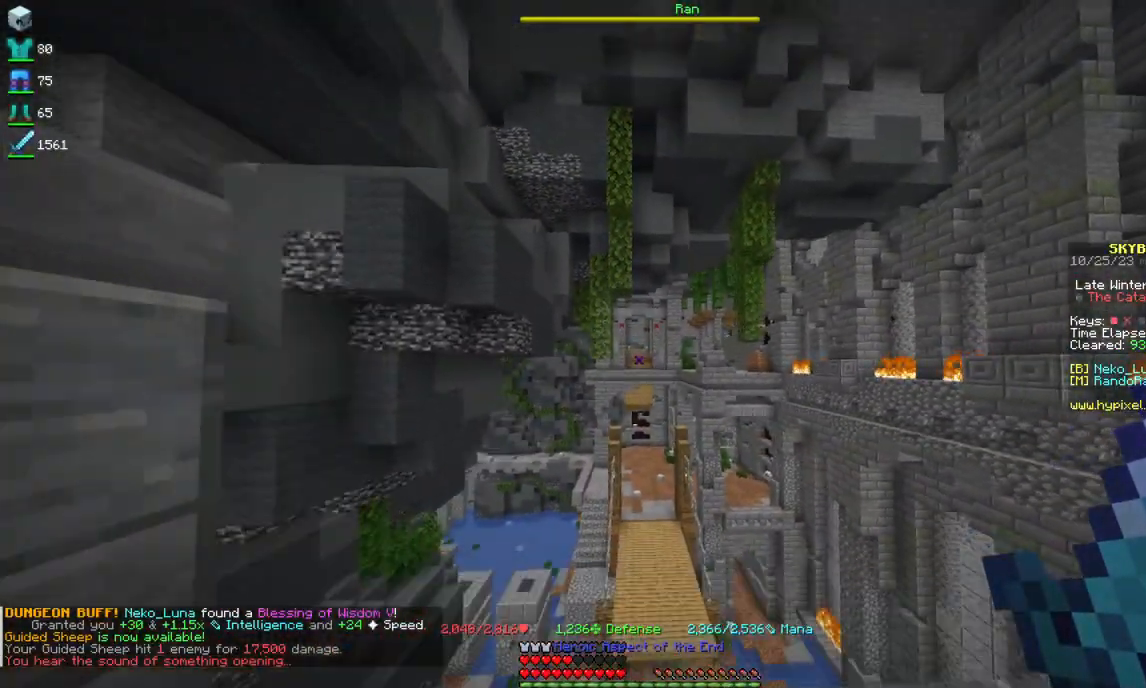
{"keys": ["w"], "mouse": ["right"], "events": [[34, "space", "down"], [284, "mouse_right", "down"], [284, "space", "up"], [450, "mouse_right", "up"], [484, "mouse_right", "down"]]}
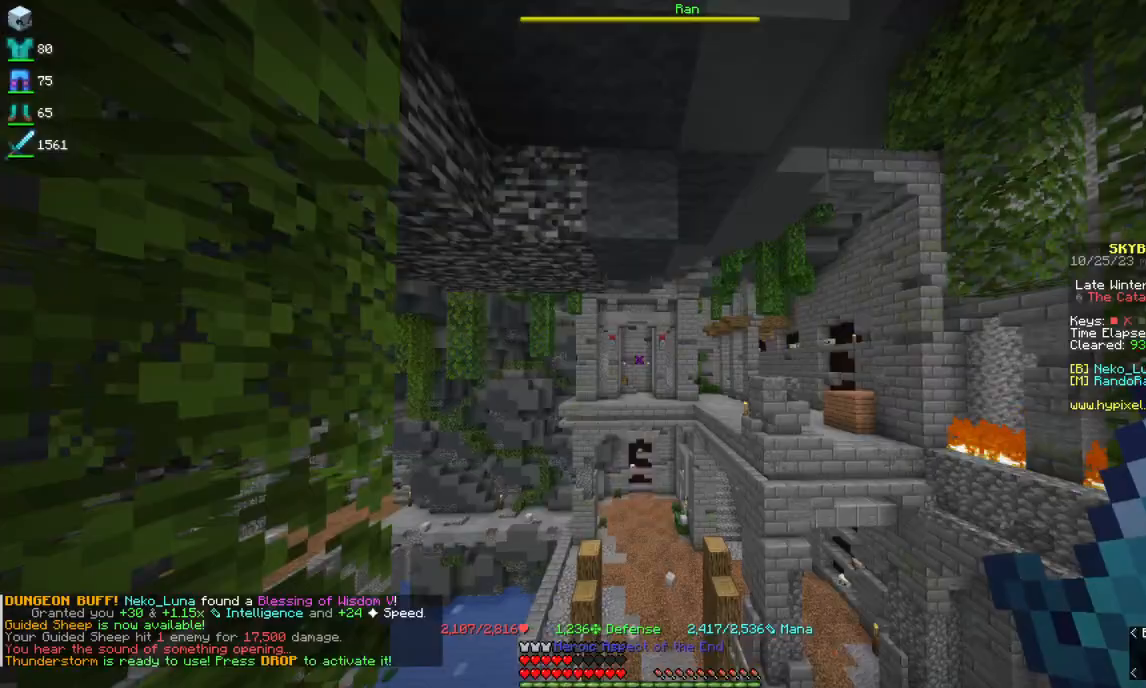
{"keys": ["w"], "mouse": ["right"], "events": [[317, "mouse_right", "up"], [350, "mouse_right", "down"]]}
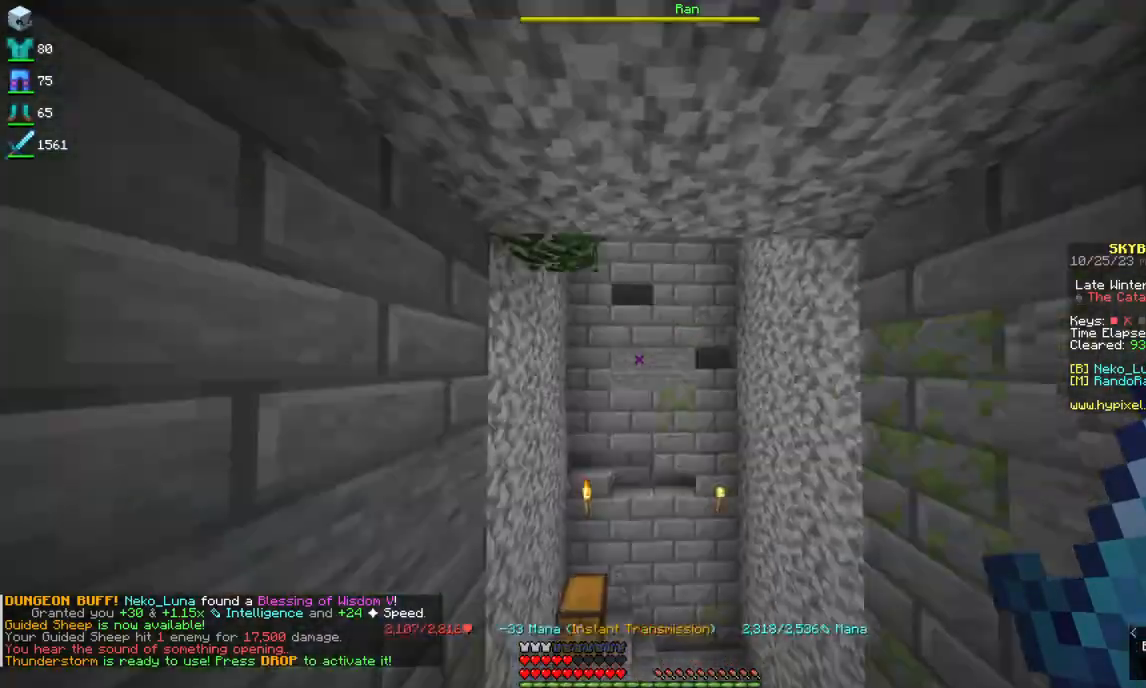
{"keys": ["w"], "mouse": [], "events": [[67, "mouse_right", "up"]]}
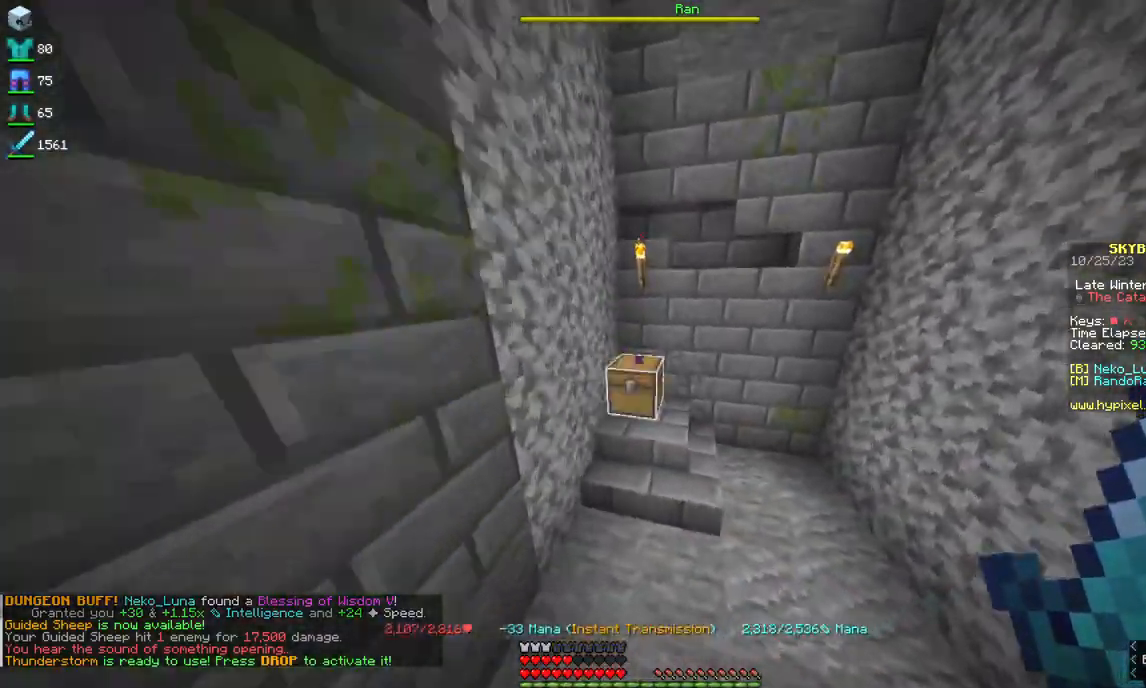
{"keys": [], "mouse": ["right"], "events": [[350, "w", "up"], [450, "mouse_right", "down"]]}
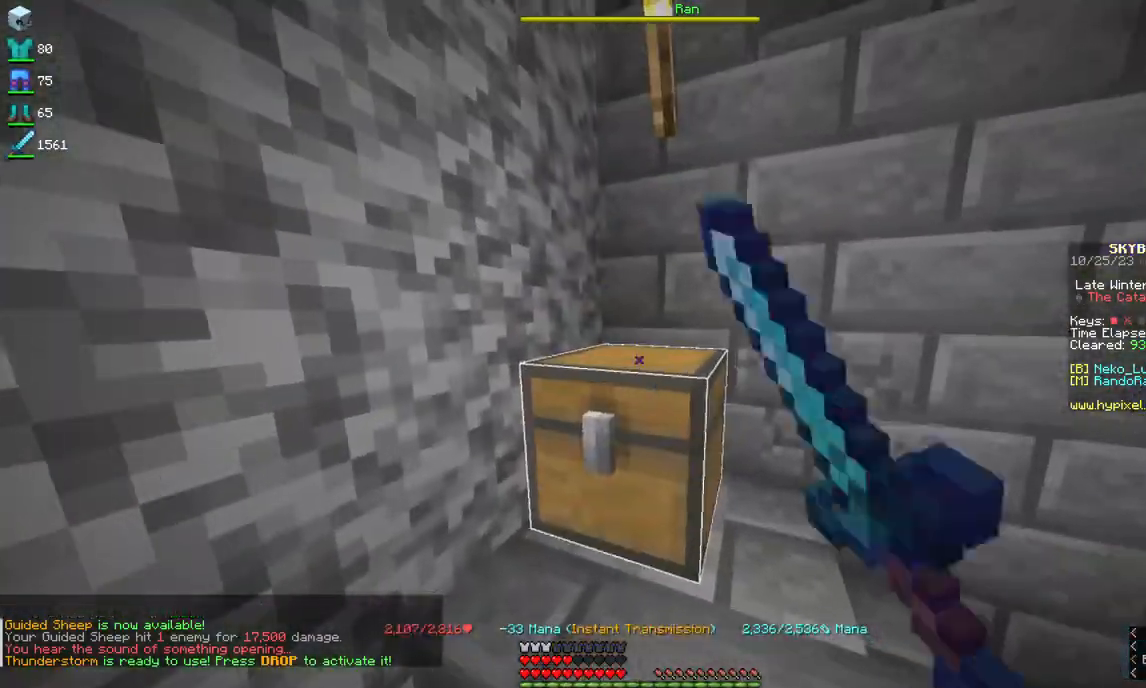
{"keys": ["space", "w"], "mouse": [], "events": [[134, "mouse_right", "up"], [350, "w", "down"], [484, "space", "down"]]}
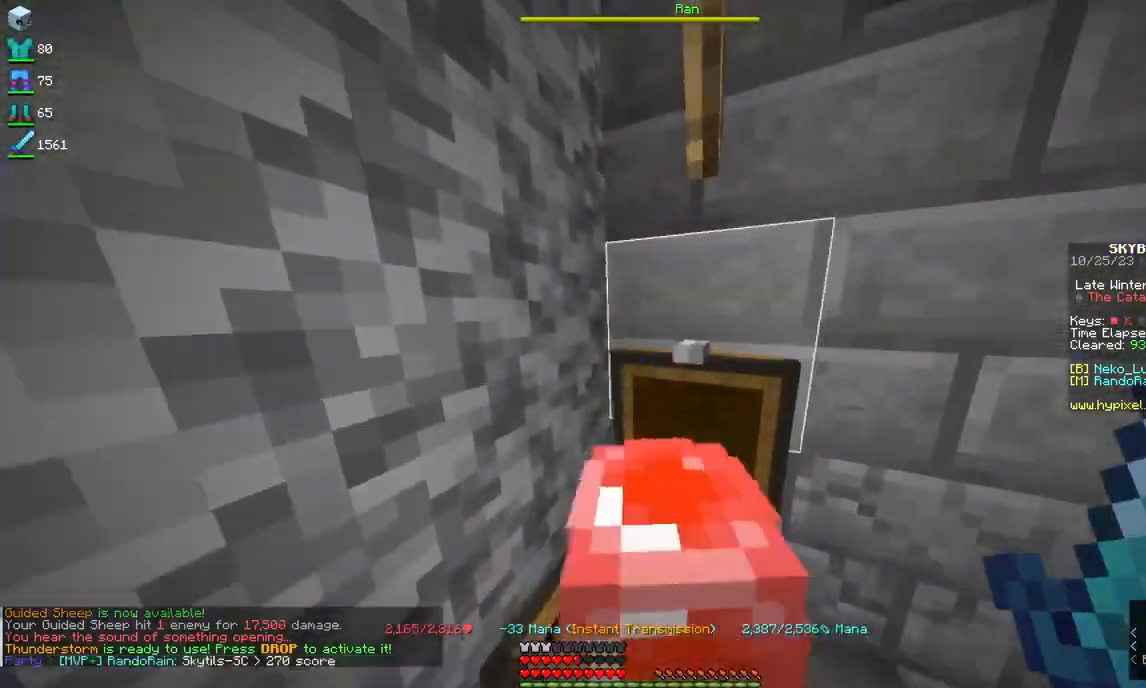
{"keys": [], "mouse": [], "events": [[150, "d", "down"], [300, "space", "up"], [350, "d", "up"], [367, "w", "up"]]}
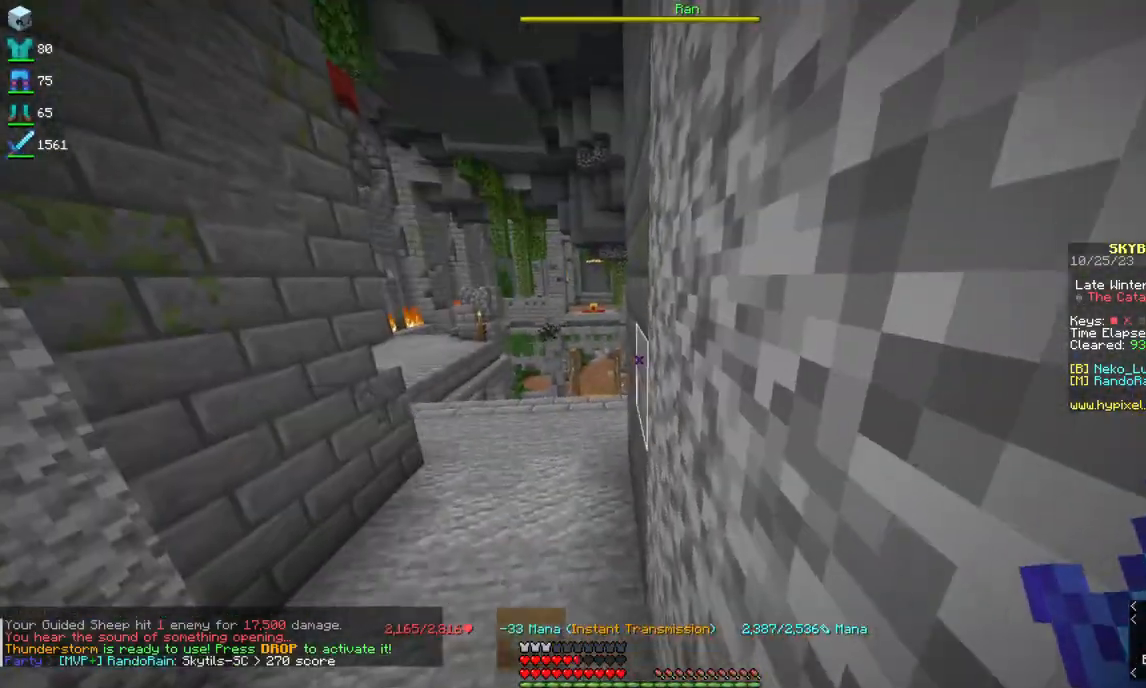
{"keys": [], "mouse": [], "events": []}
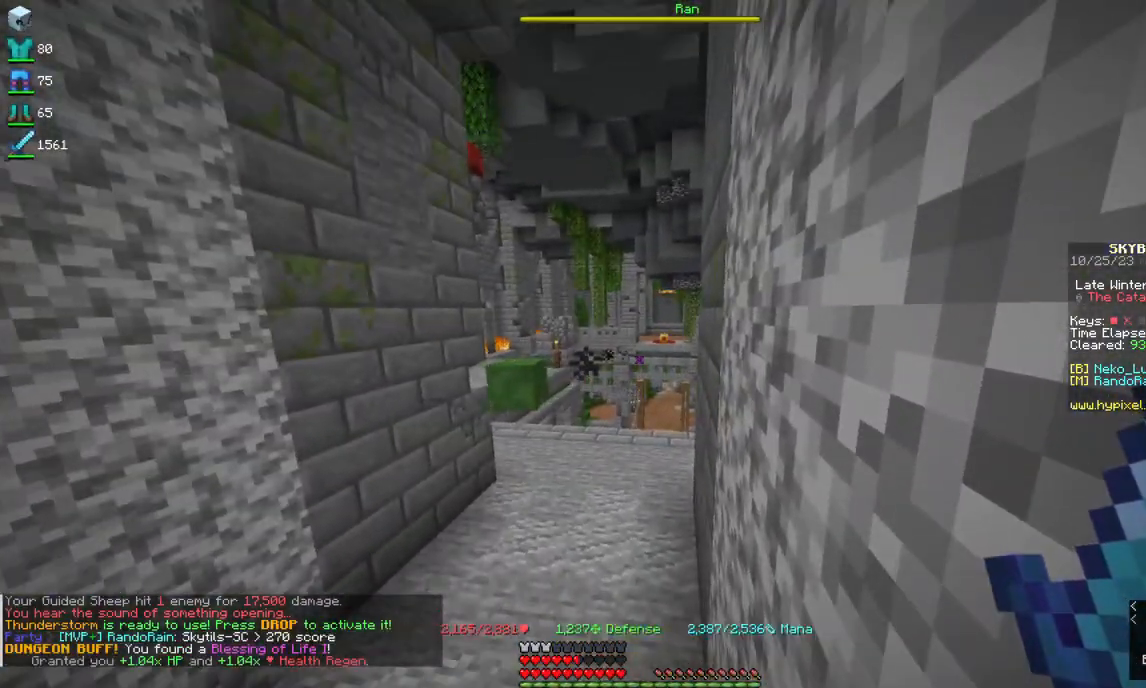
{"keys": ["w"], "mouse": [], "events": [[117, "w", "down"]]}
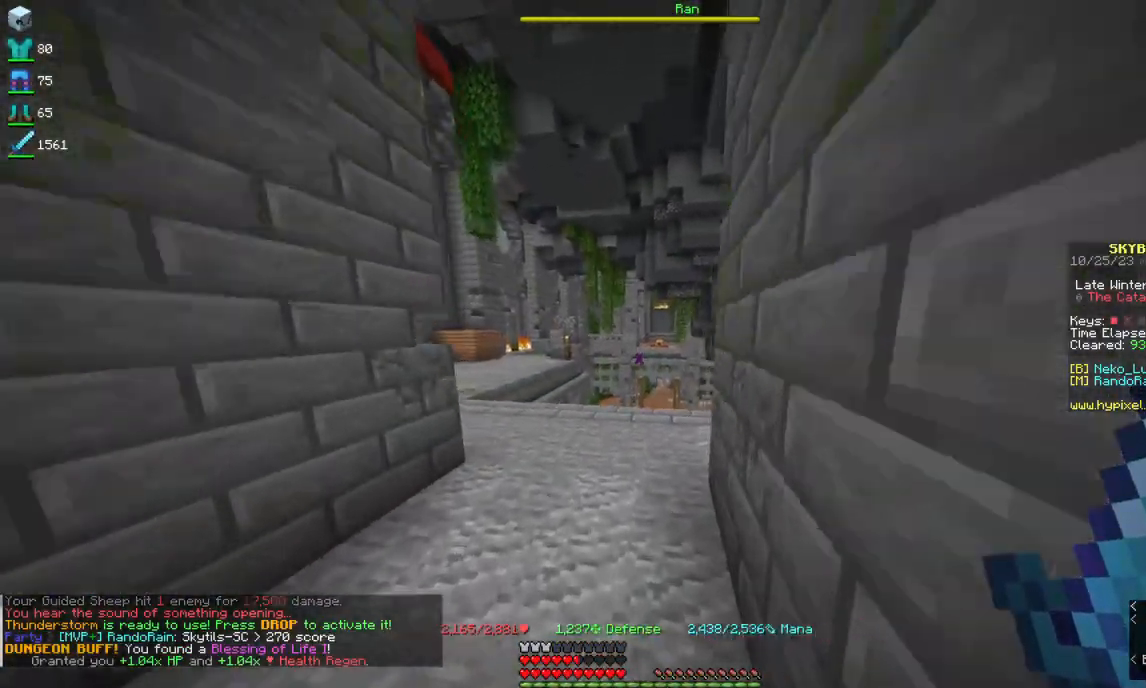
{"keys": ["w"], "mouse": [], "events": []}
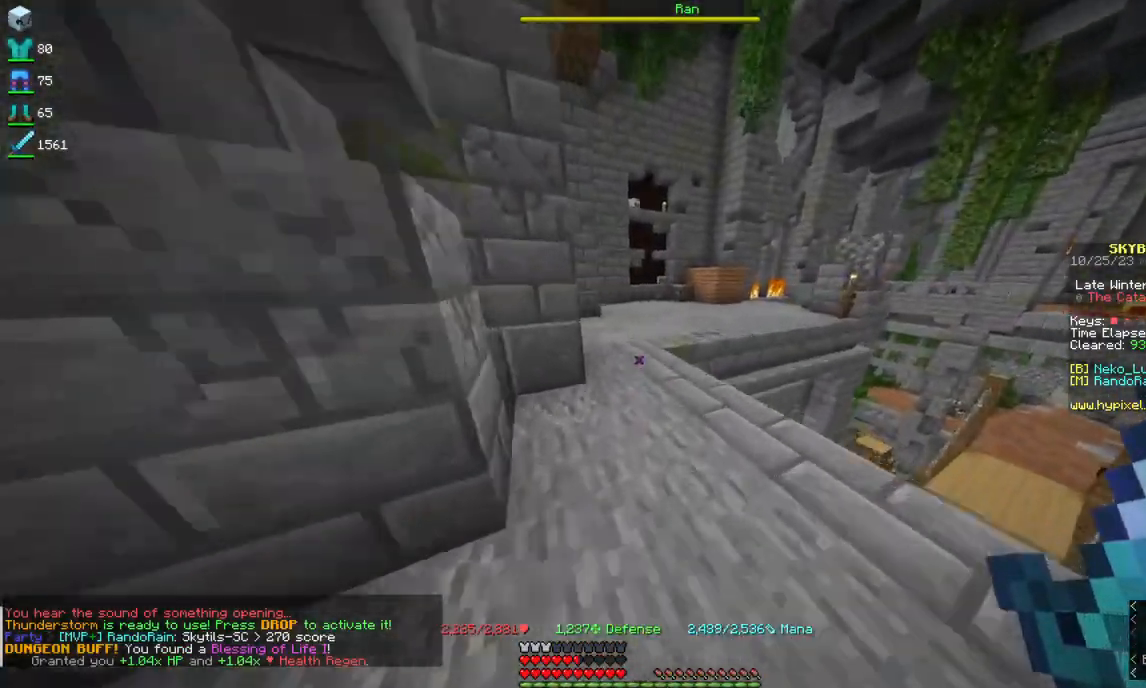
{"keys": ["w"], "mouse": [], "events": []}
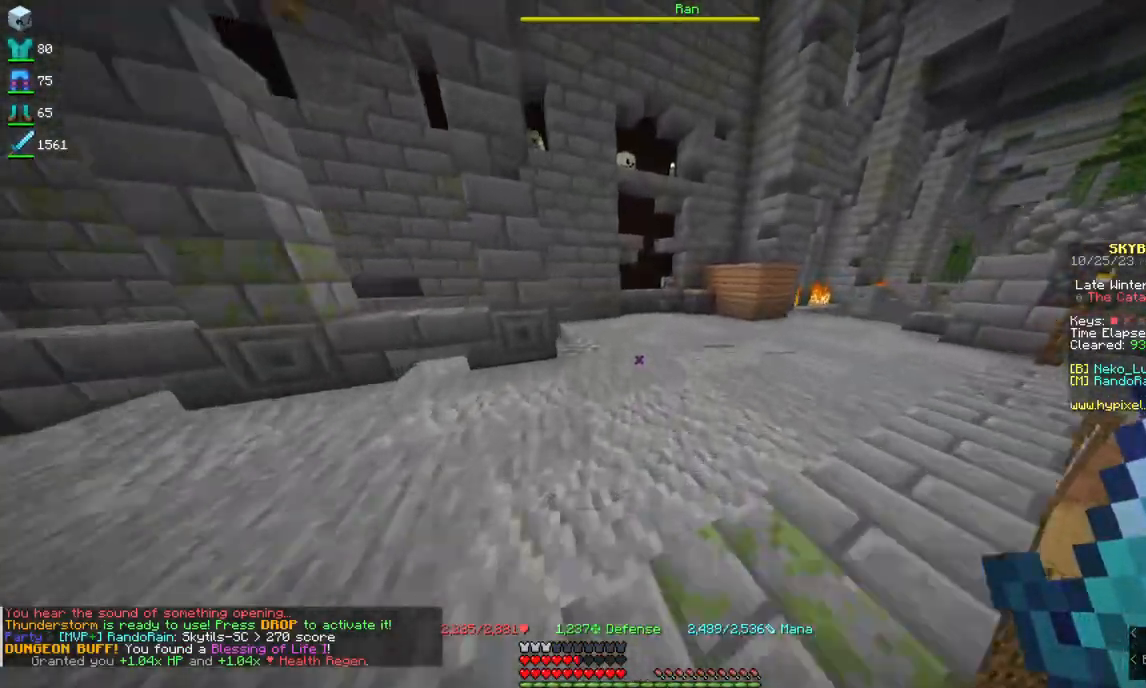
{"keys": ["w"], "mouse": [], "events": []}
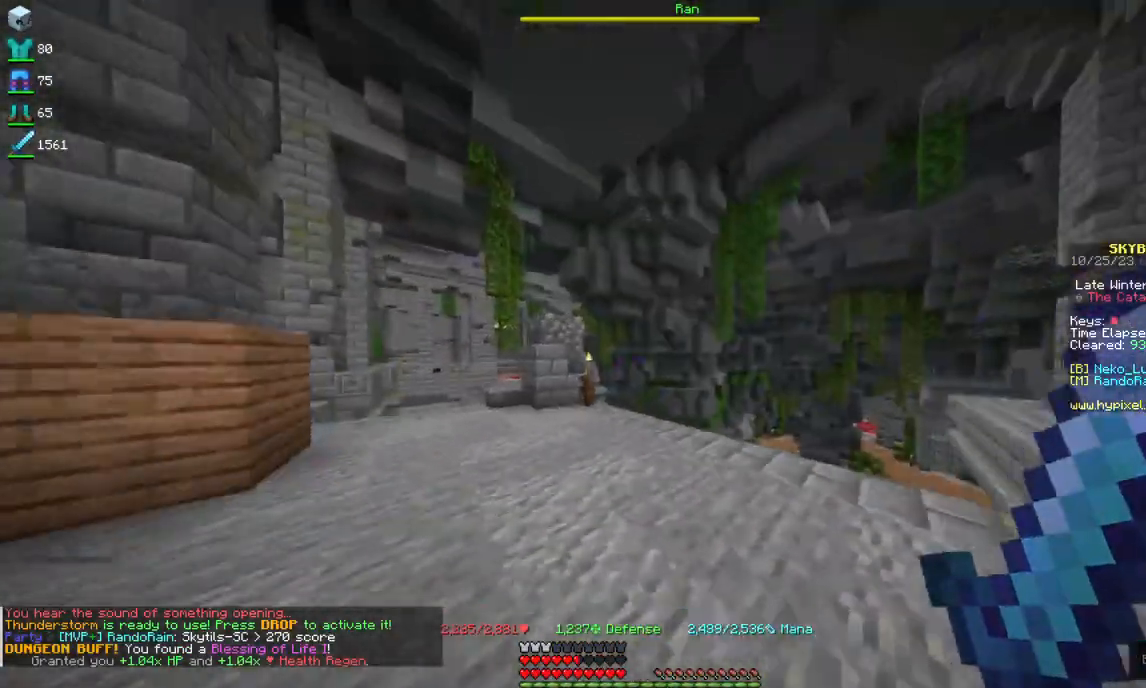
{"keys": ["w"], "mouse": [], "events": []}
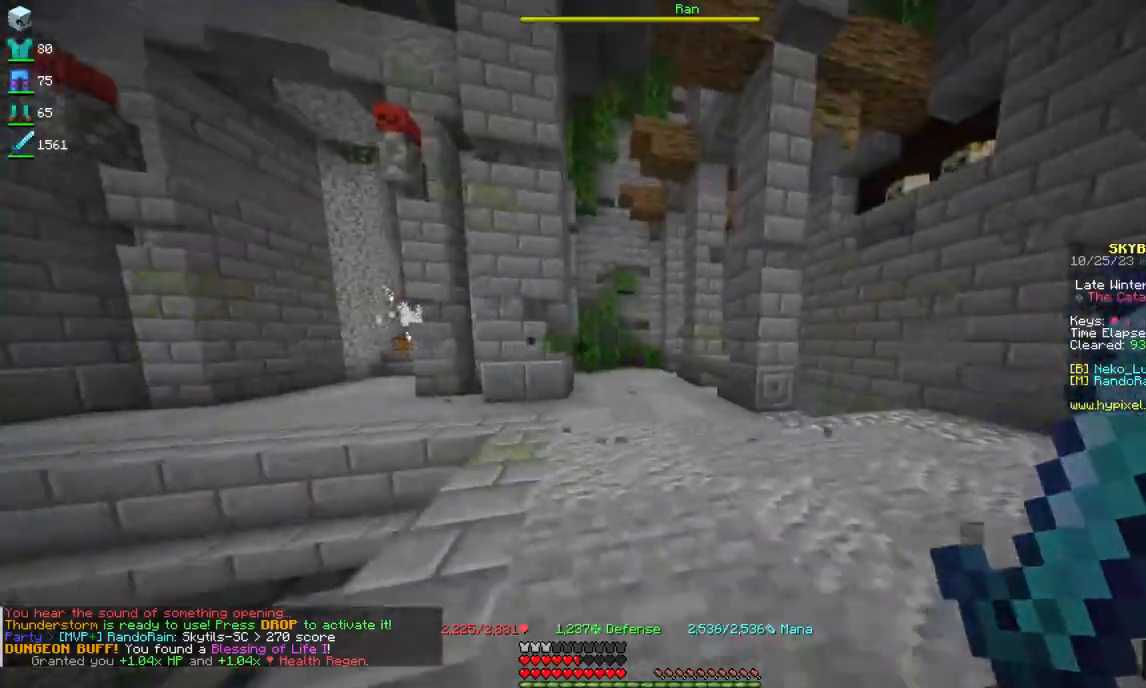
{"keys": ["space", "w"], "mouse": [], "events": [[417, "space", "down"]]}
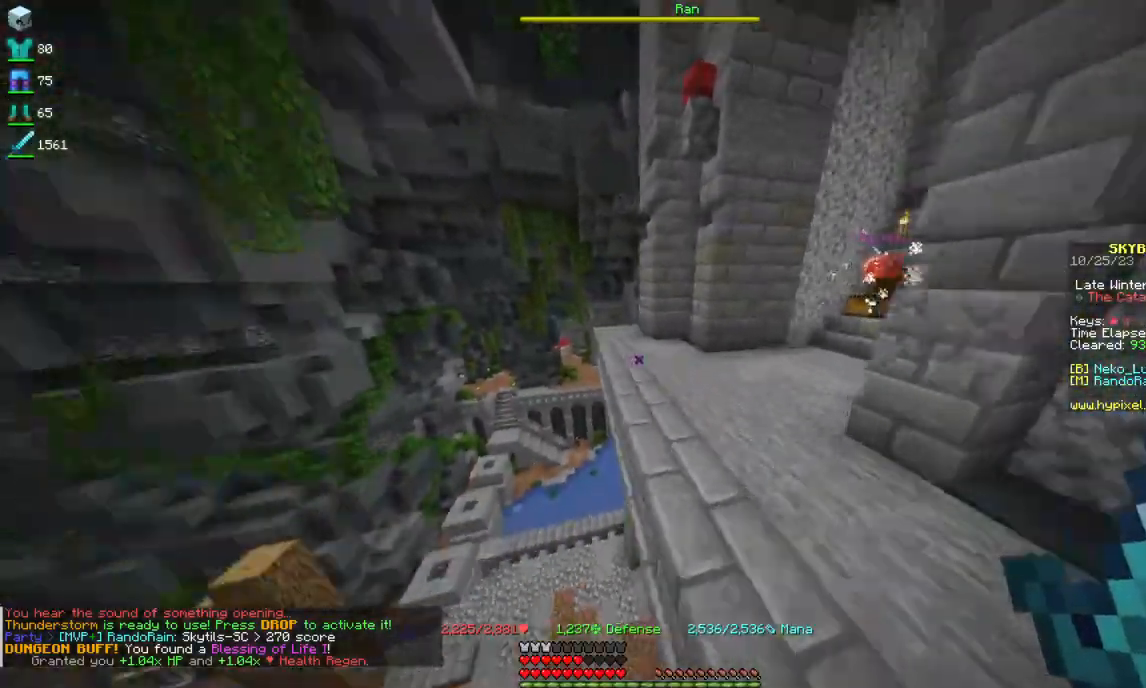
{"keys": ["space", "w"], "mouse": [], "events": []}
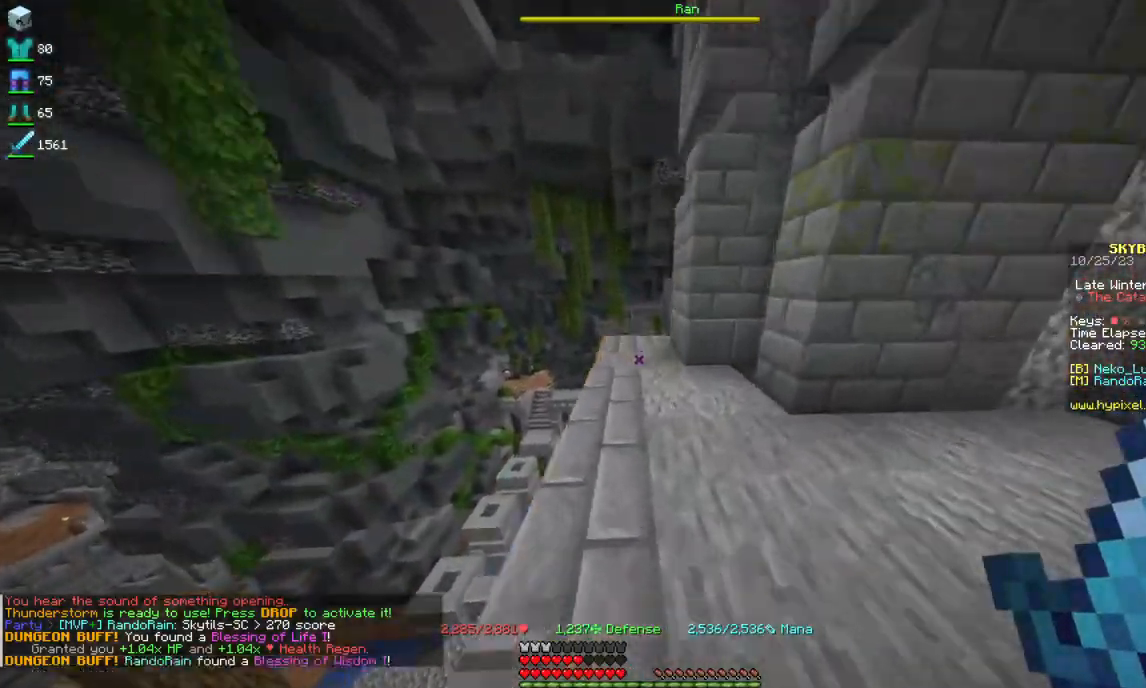
{"keys": ["w"], "mouse": [], "events": [[300, "space", "up"]]}
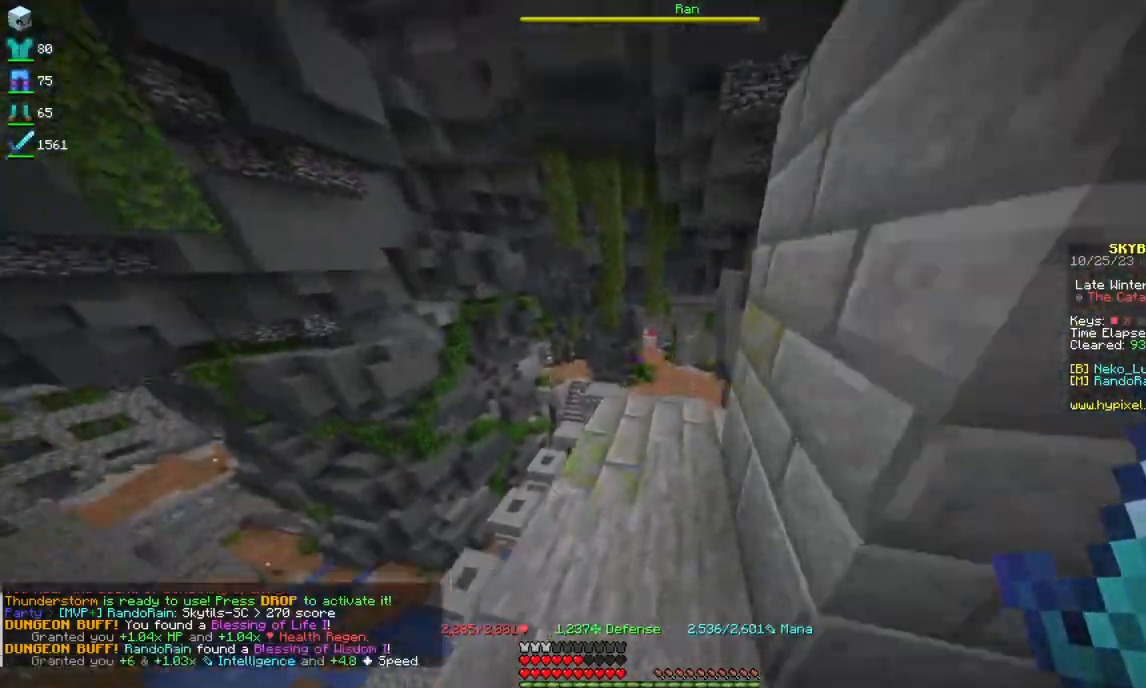
{"keys": ["space", "w"], "mouse": [], "events": [[334, "space", "down"]]}
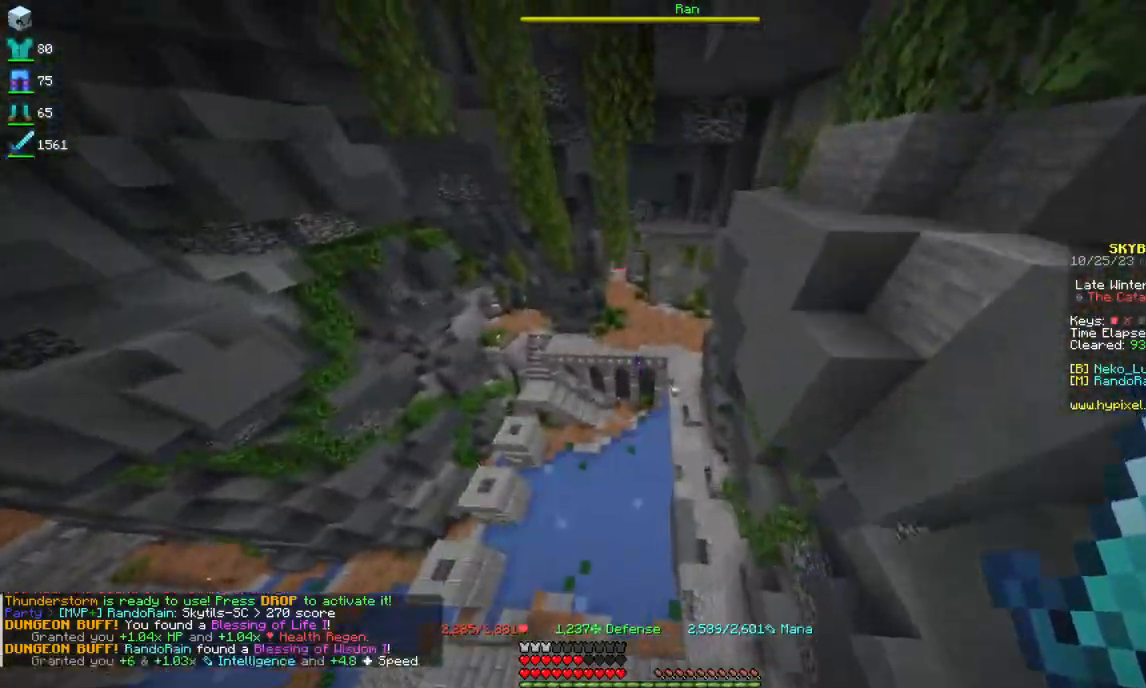
{"keys": ["w"], "mouse": [], "events": [[184, "space", "up"]]}
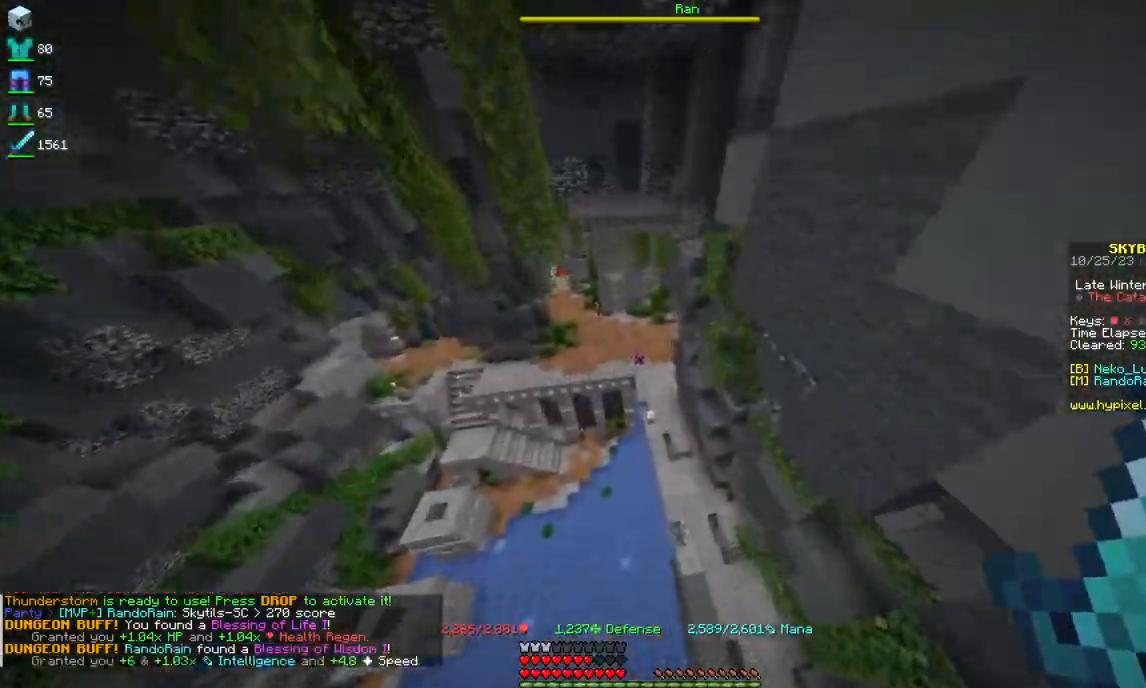
{"keys": ["w"], "mouse": ["right"], "events": [[267, "mouse_right", "down"]]}